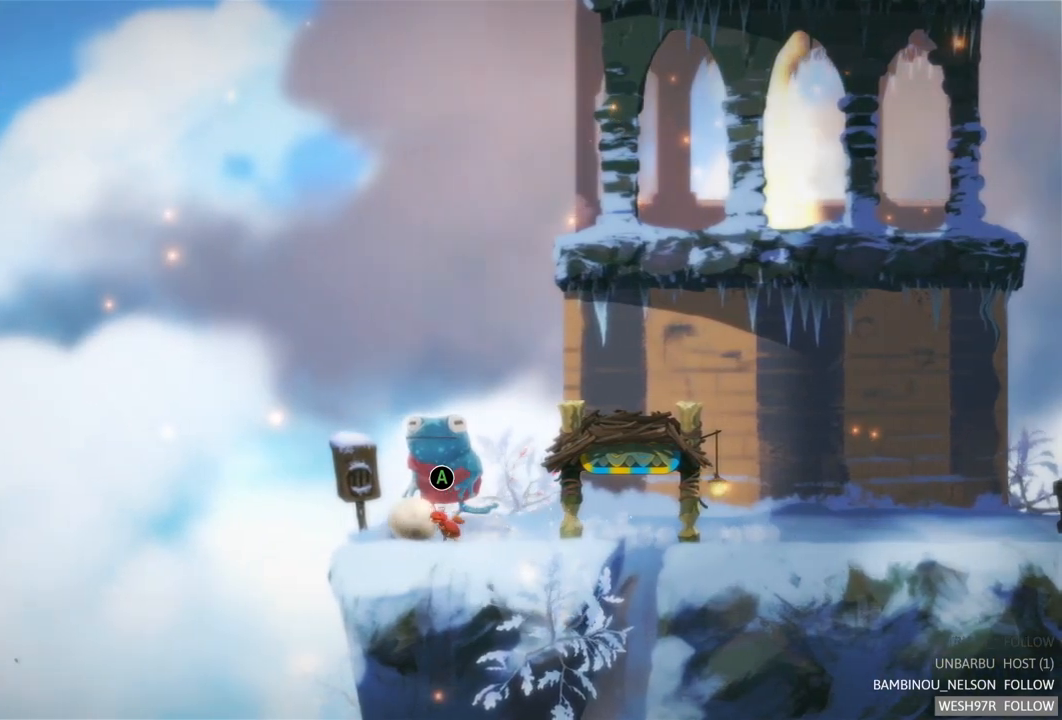
Gameplay with a controller (Xbox layout); each line is a JSON object with the inputs held at the frame after it. "events" lists button and stick changes between this image and that frame as [ms after this image, input, new state], when the widget could be followed in between. Not read: L3 R3.
{"buttons": [], "left_stick": "right", "right_stick": "center", "events": [[317, "left_stick", "center"], [450, "left_stick", "right"]]}
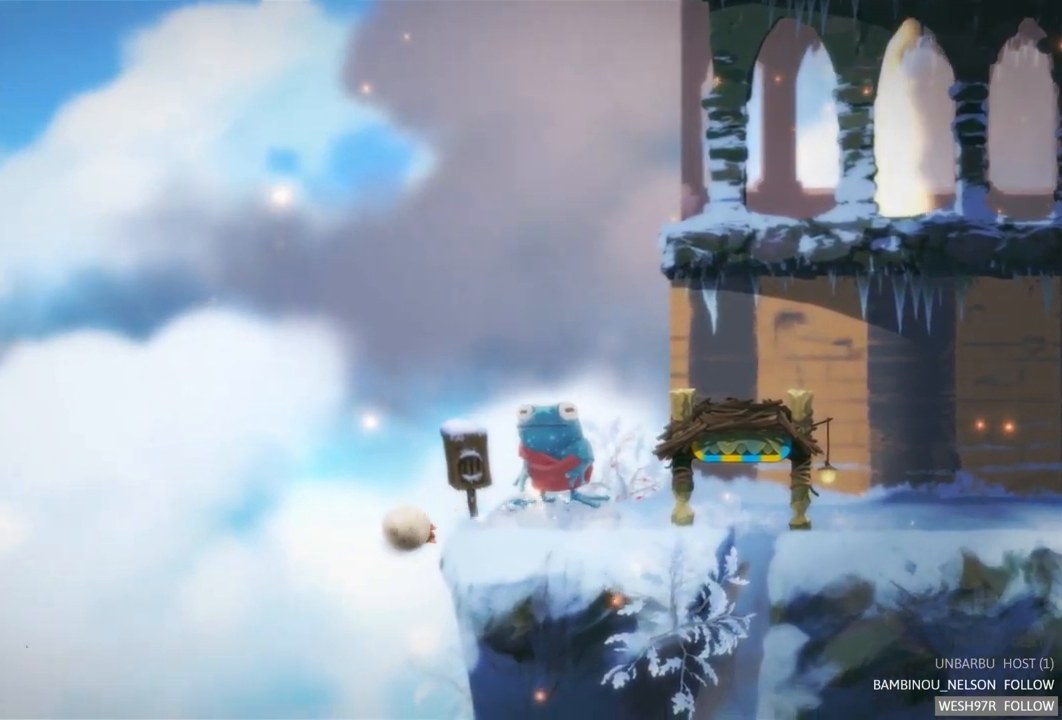
{"buttons": [], "left_stick": "right", "right_stick": "center", "events": []}
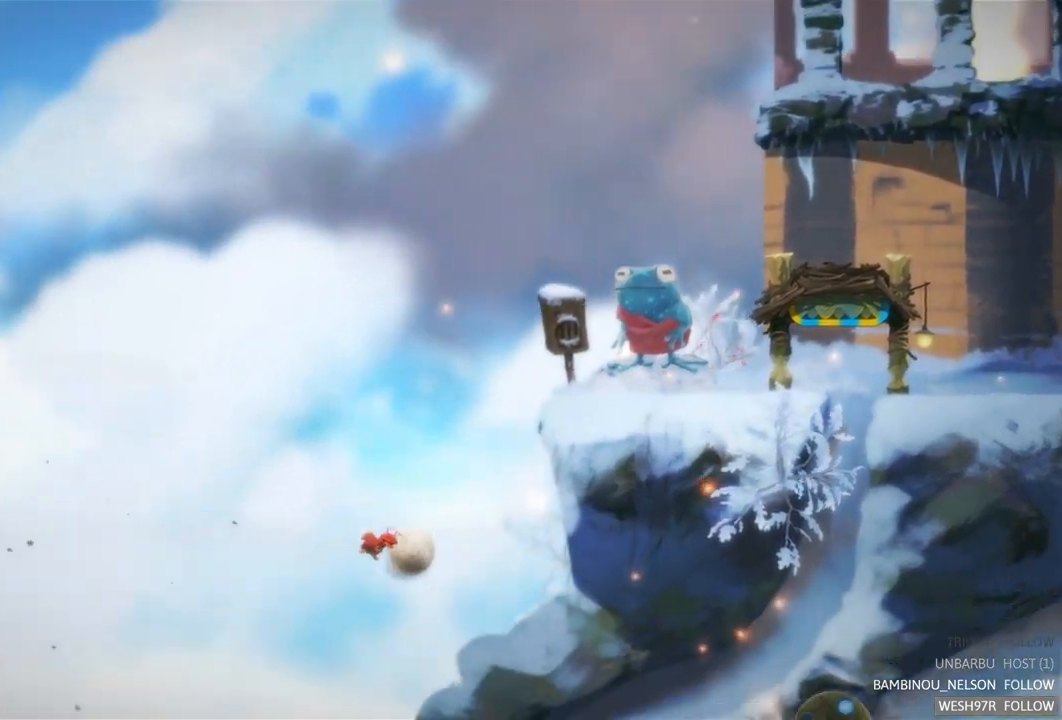
{"buttons": [], "left_stick": "right", "right_stick": "center", "events": []}
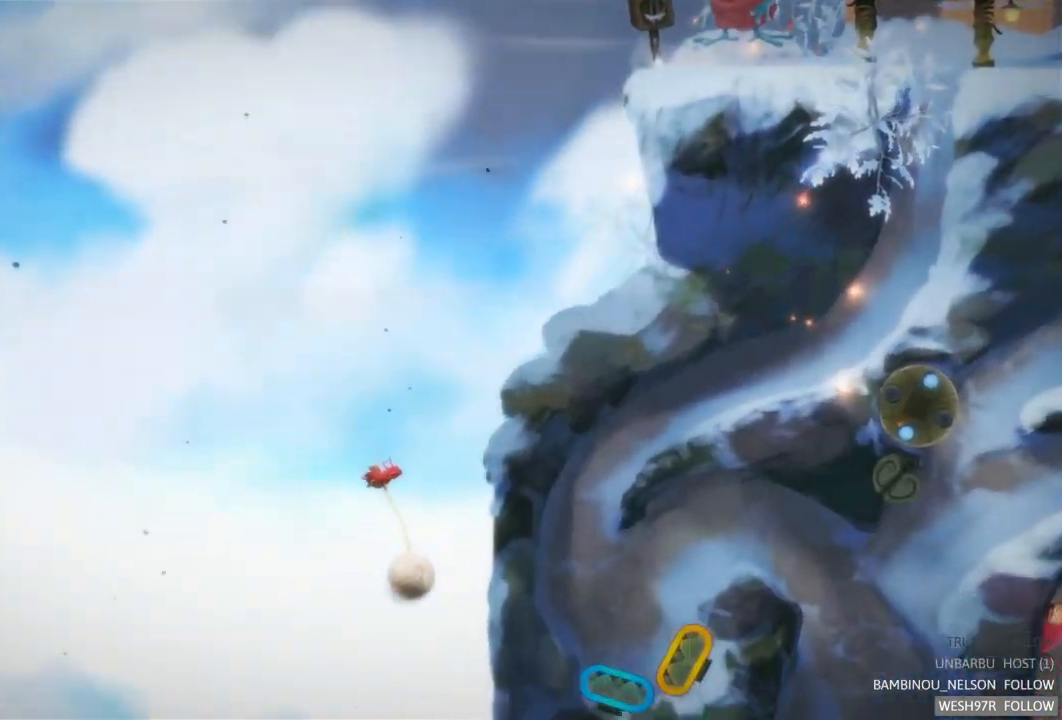
{"buttons": [], "left_stick": "right", "right_stick": "center", "events": []}
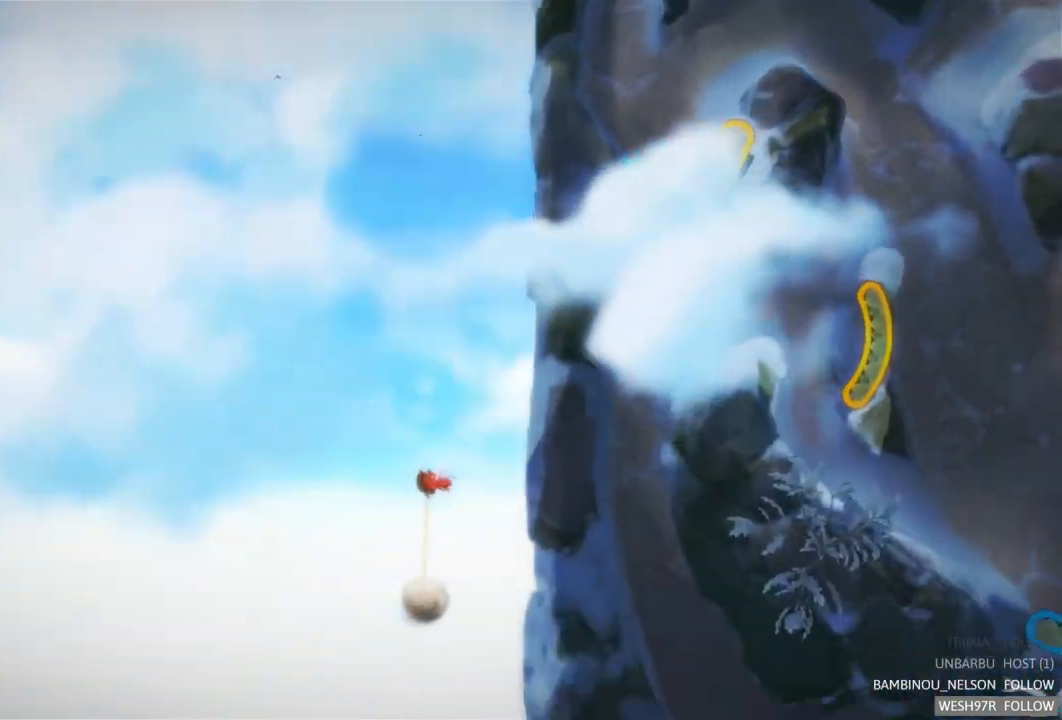
{"buttons": [], "left_stick": "right", "right_stick": "center", "events": []}
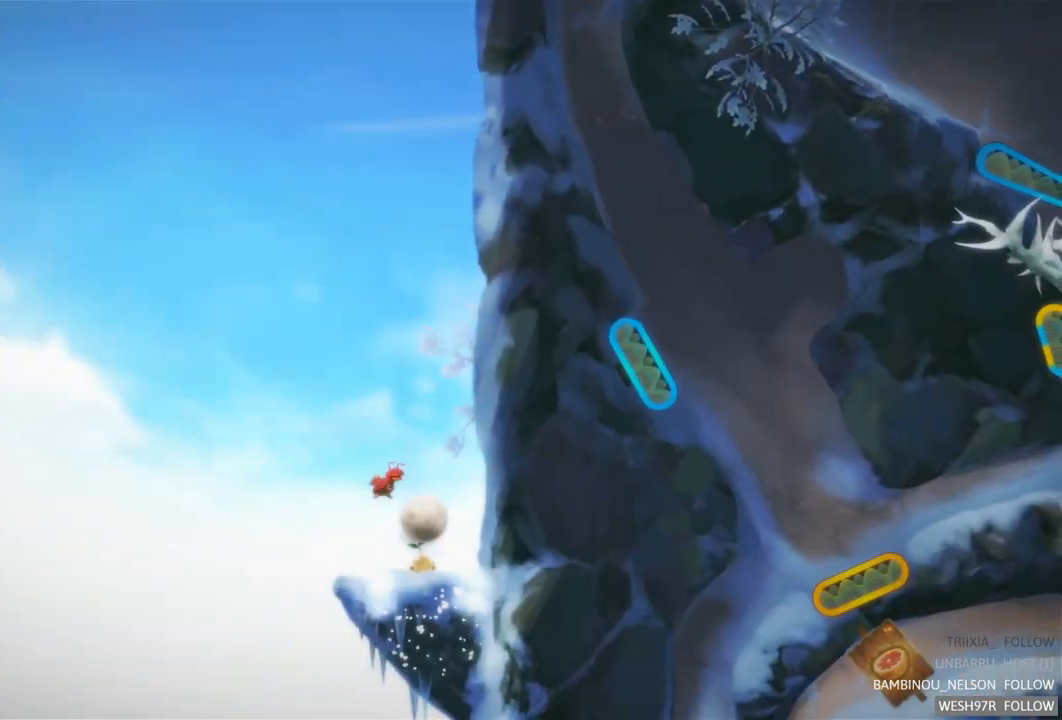
{"buttons": [], "left_stick": "center", "right_stick": "center", "events": [[467, "left_stick", "center"]]}
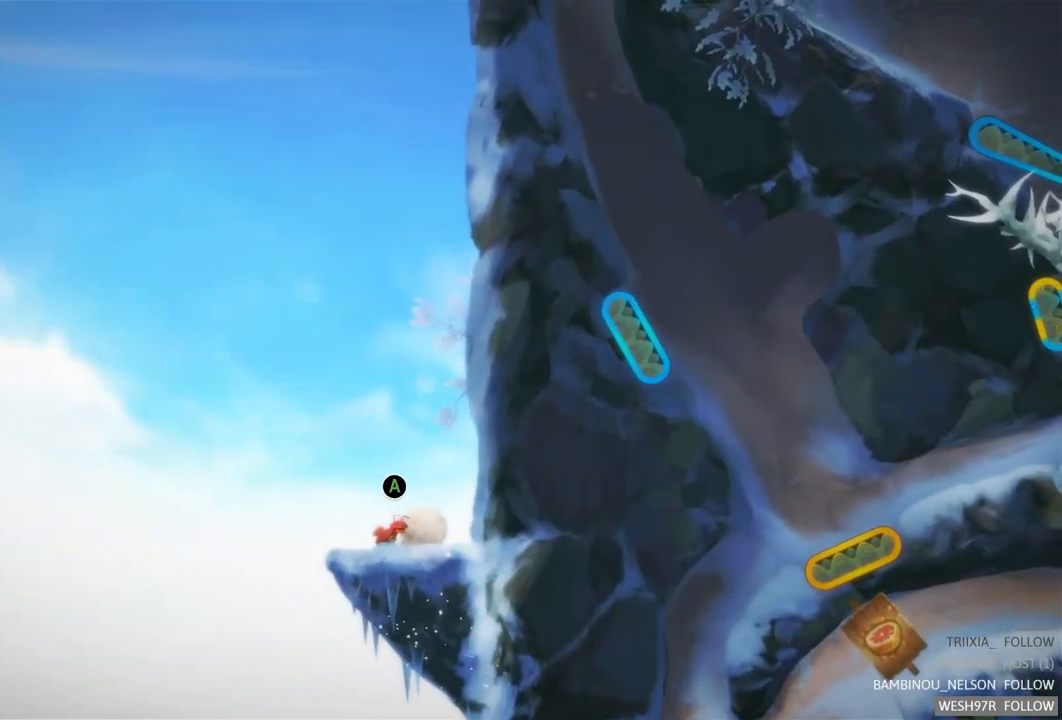
{"buttons": [], "left_stick": "center", "right_stick": "center", "events": [[117, "A", "down"], [267, "A", "up"]]}
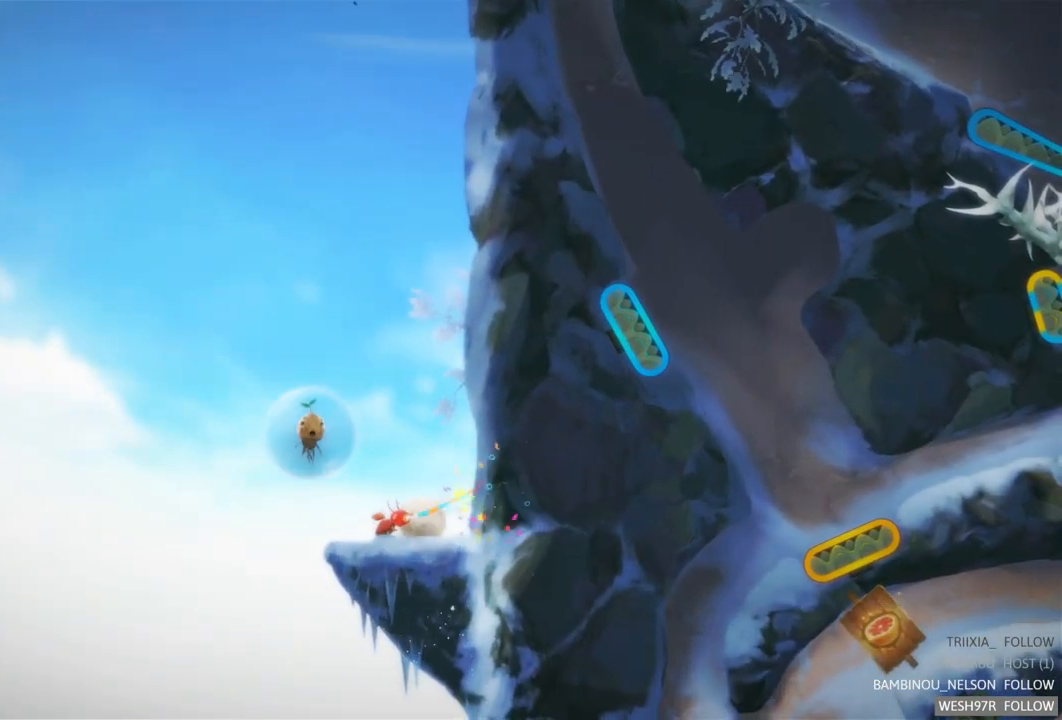
{"buttons": [], "left_stick": "left", "right_stick": "center", "events": [[217, "left_stick", "left"]]}
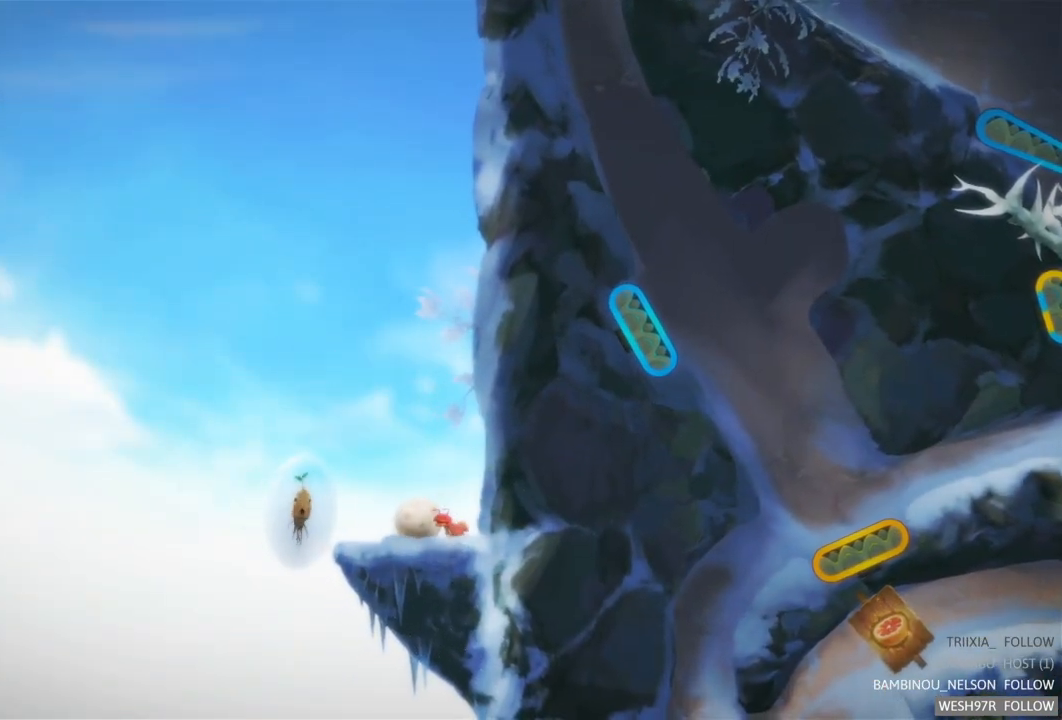
{"buttons": [], "left_stick": "right", "right_stick": "center", "events": [[117, "left_stick", "up-left"], [283, "left_stick", "center"], [383, "left_stick", "right"]]}
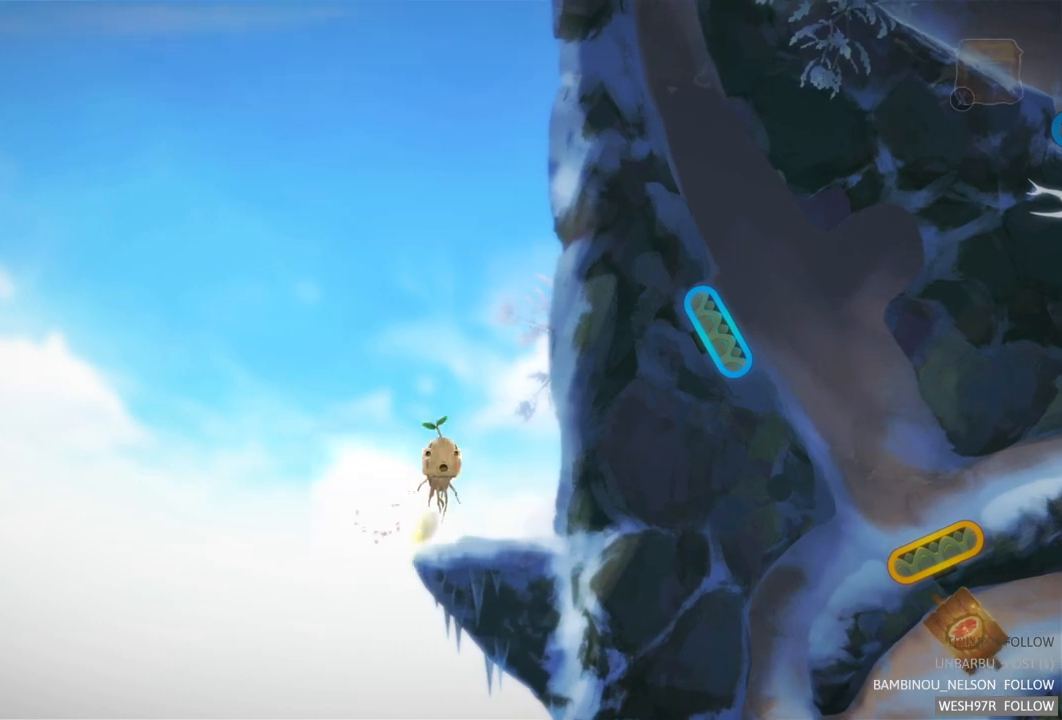
{"buttons": [], "left_stick": "right", "right_stick": "center", "events": []}
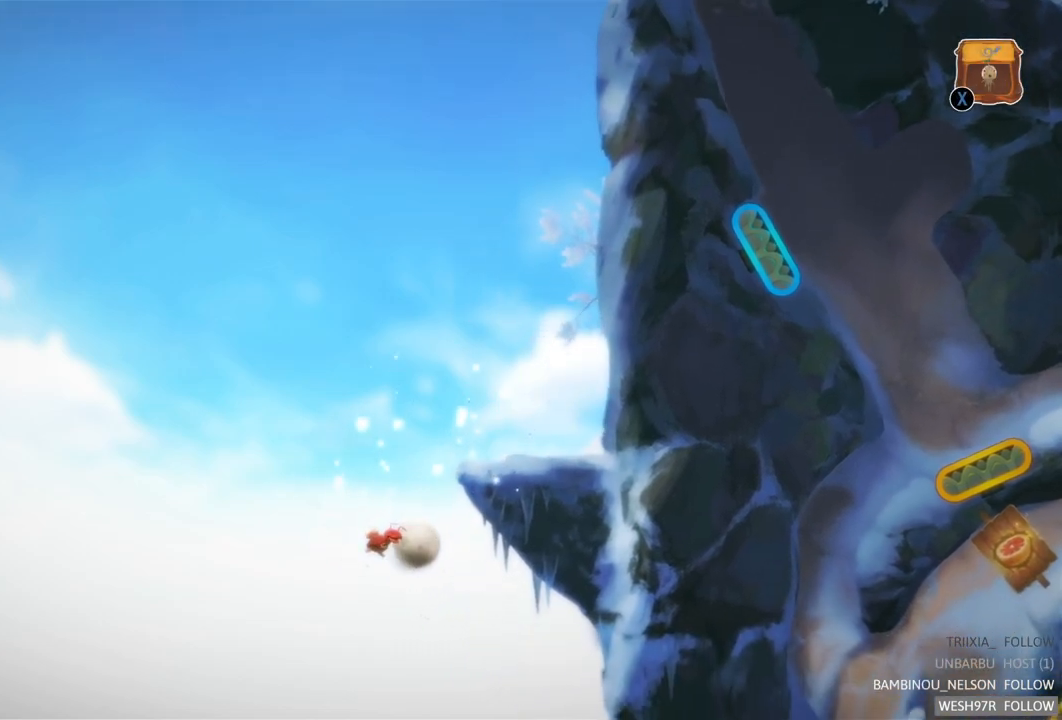
{"buttons": [], "left_stick": "right", "right_stick": "center", "events": []}
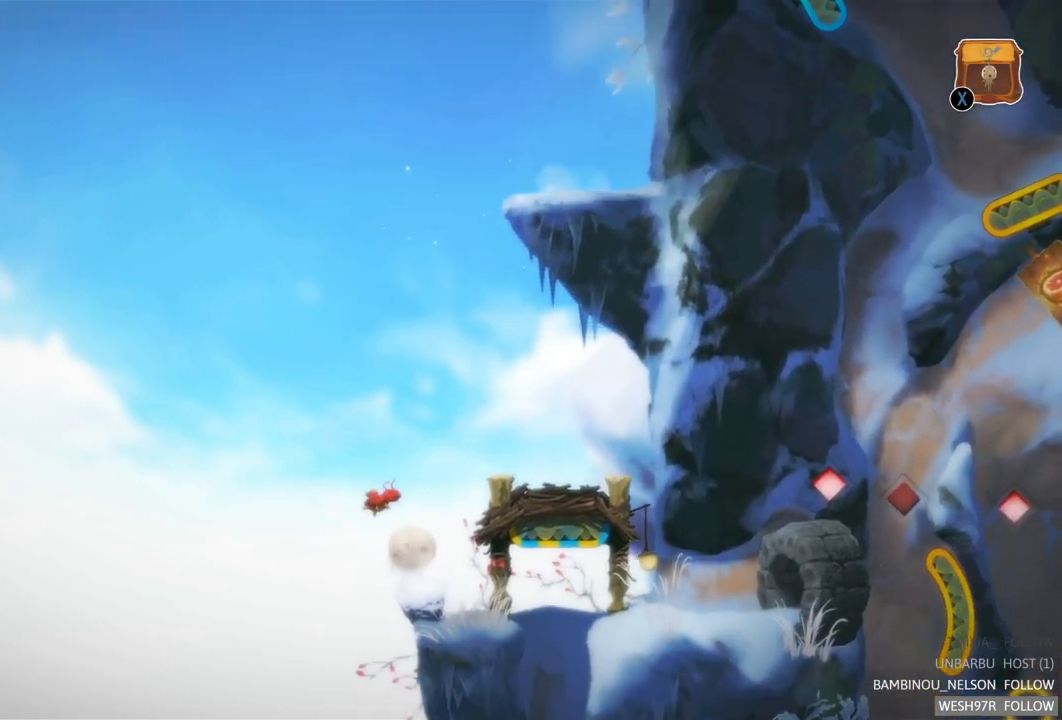
{"buttons": [], "left_stick": "right", "right_stick": "center", "events": []}
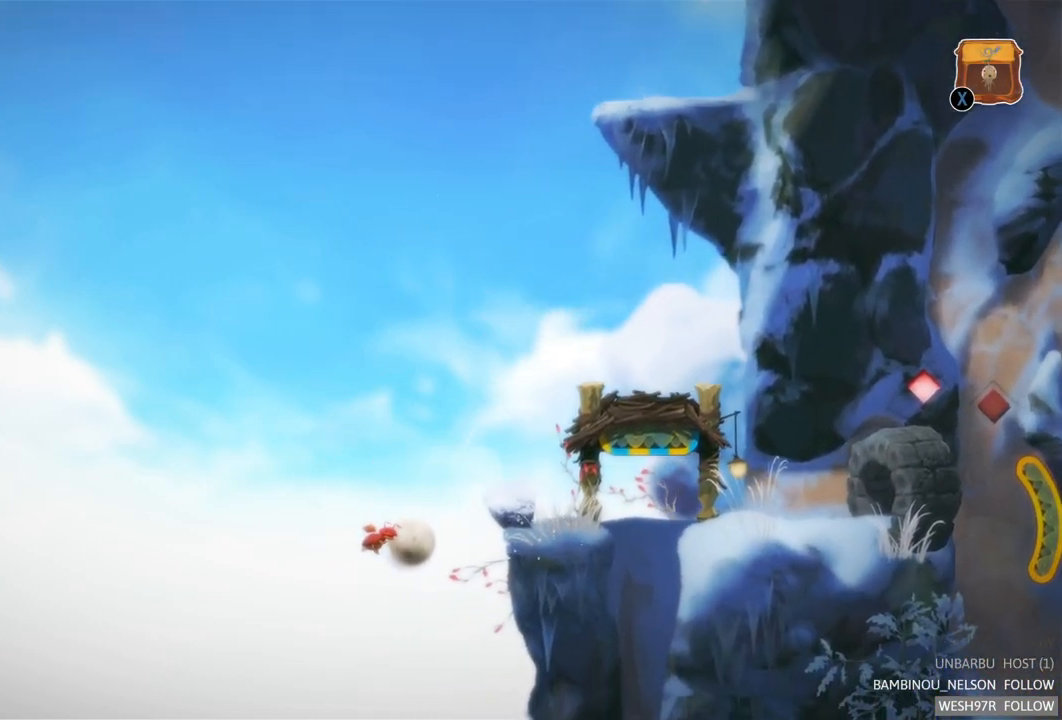
{"buttons": [], "left_stick": "center", "right_stick": "center", "events": [[317, "left_stick", "center"]]}
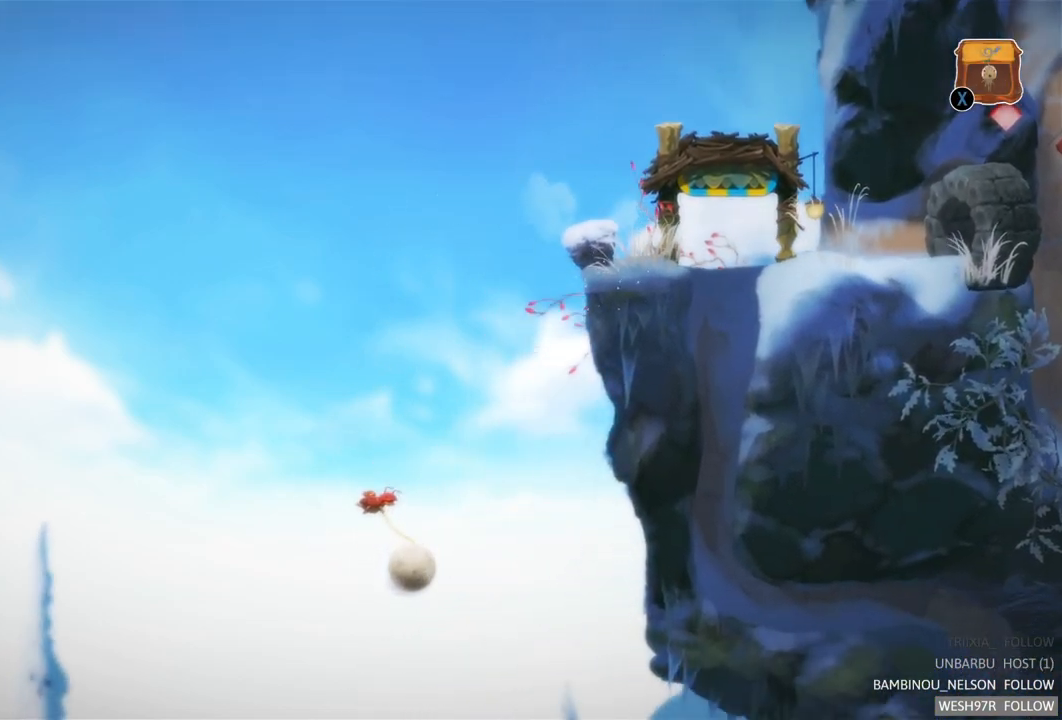
{"buttons": [], "left_stick": "center", "right_stick": "center", "events": []}
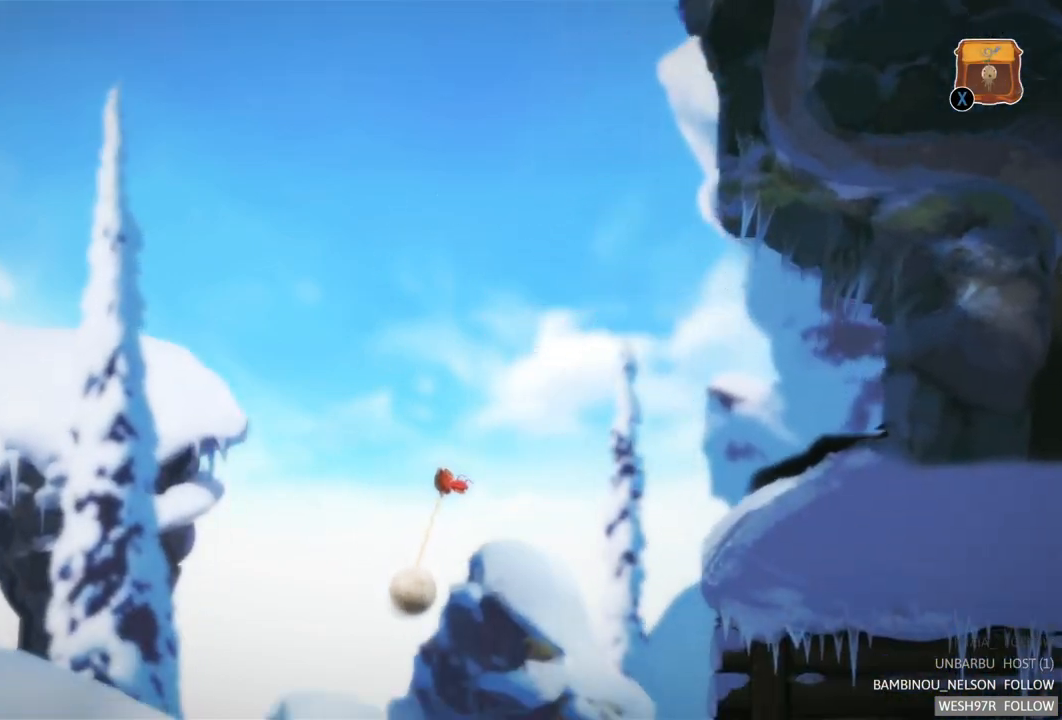
{"buttons": [], "left_stick": "left", "right_stick": "center", "events": [[500, "left_stick", "left"]]}
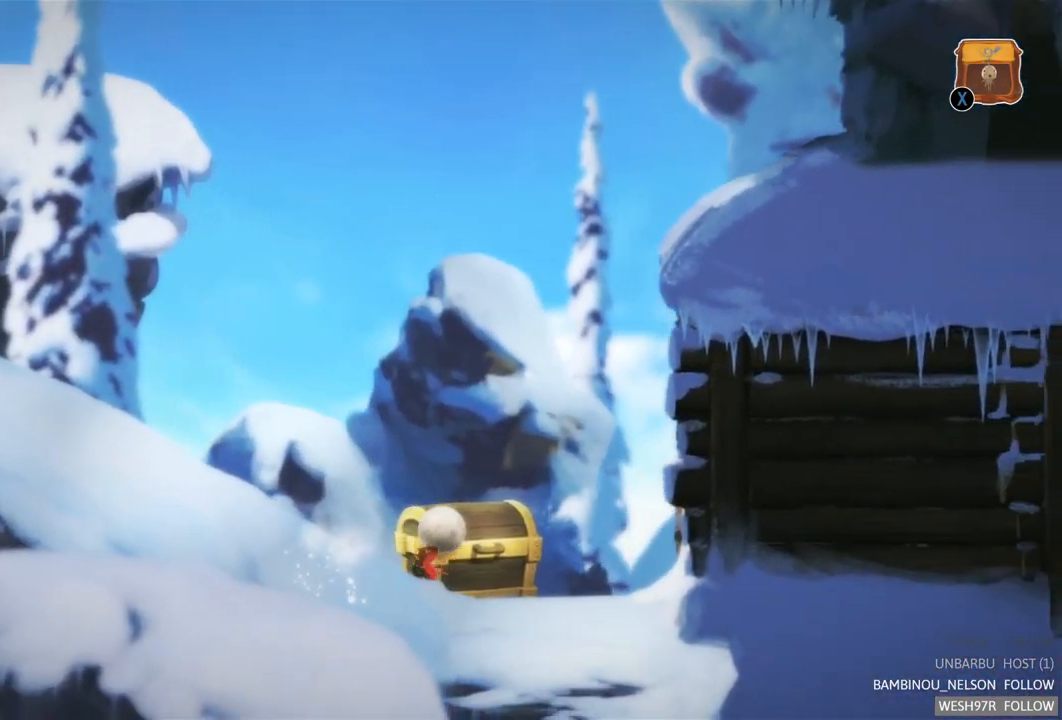
{"buttons": [], "left_stick": "left", "right_stick": "center", "events": [[233, "A", "down"], [400, "A", "up"]]}
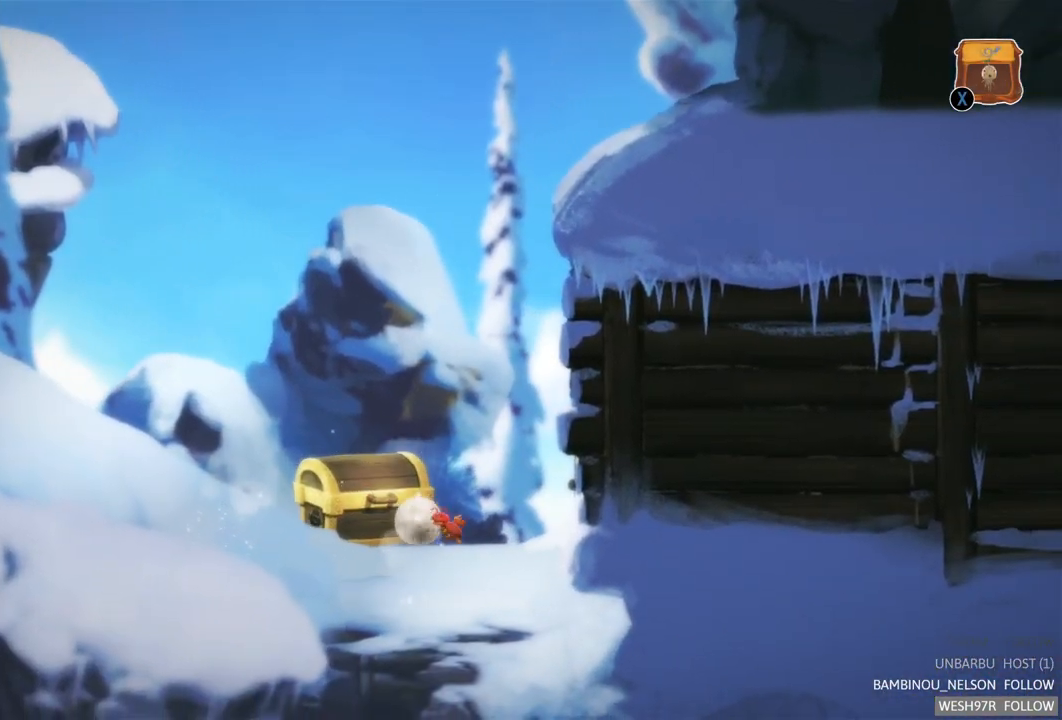
{"buttons": [], "left_stick": "center", "right_stick": "center", "events": [[383, "left_stick", "center"]]}
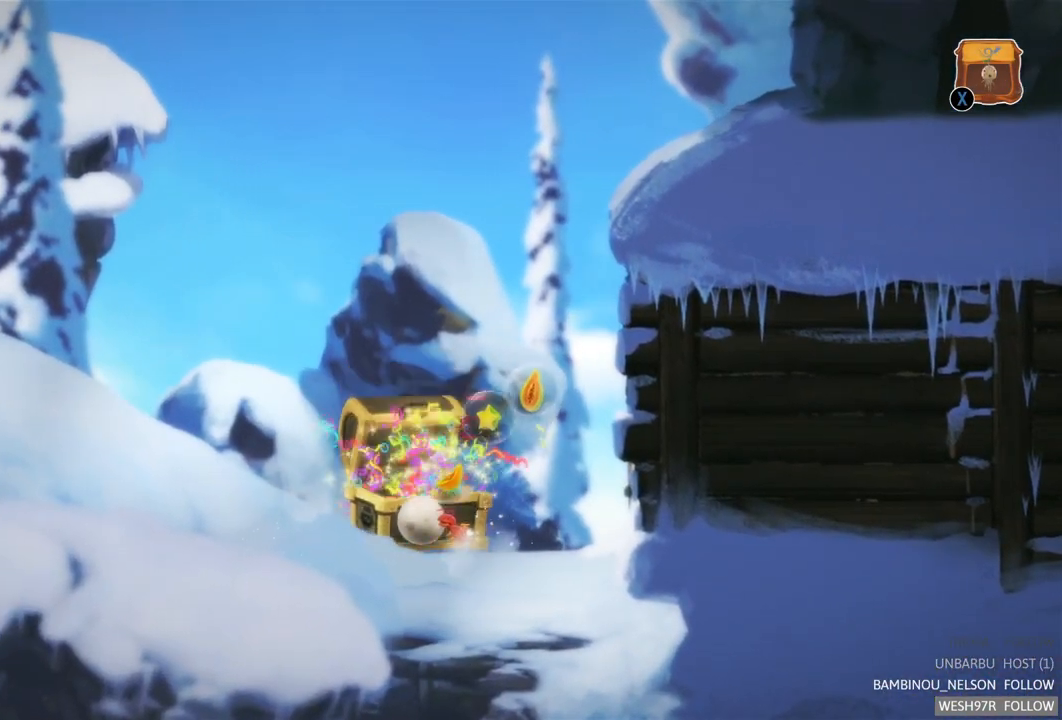
{"buttons": [], "left_stick": "right", "right_stick": "center", "events": [[283, "left_stick", "right"]]}
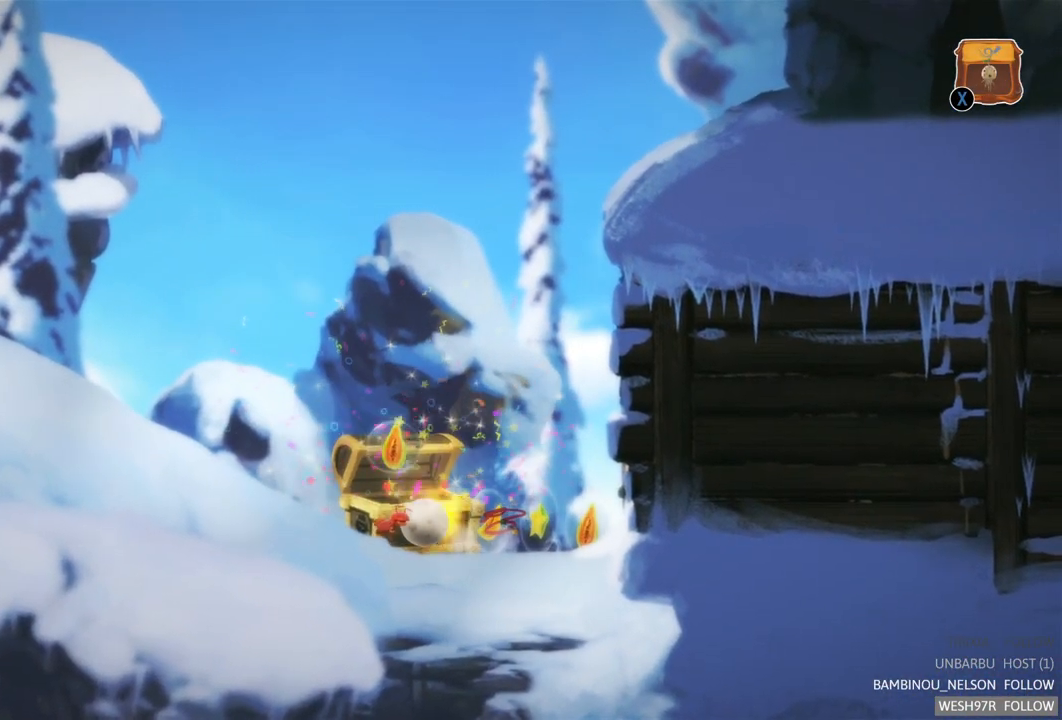
{"buttons": [], "left_stick": "right", "right_stick": "center", "events": []}
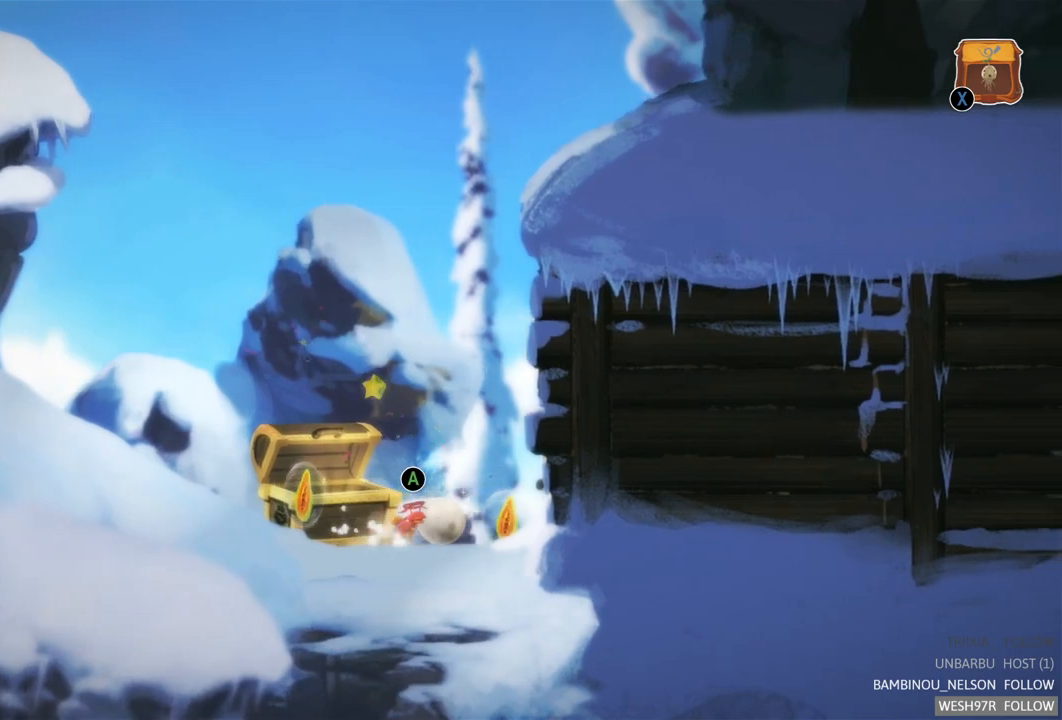
{"buttons": [], "left_stick": "center", "right_stick": "center", "events": [[267, "left_stick", "center"]]}
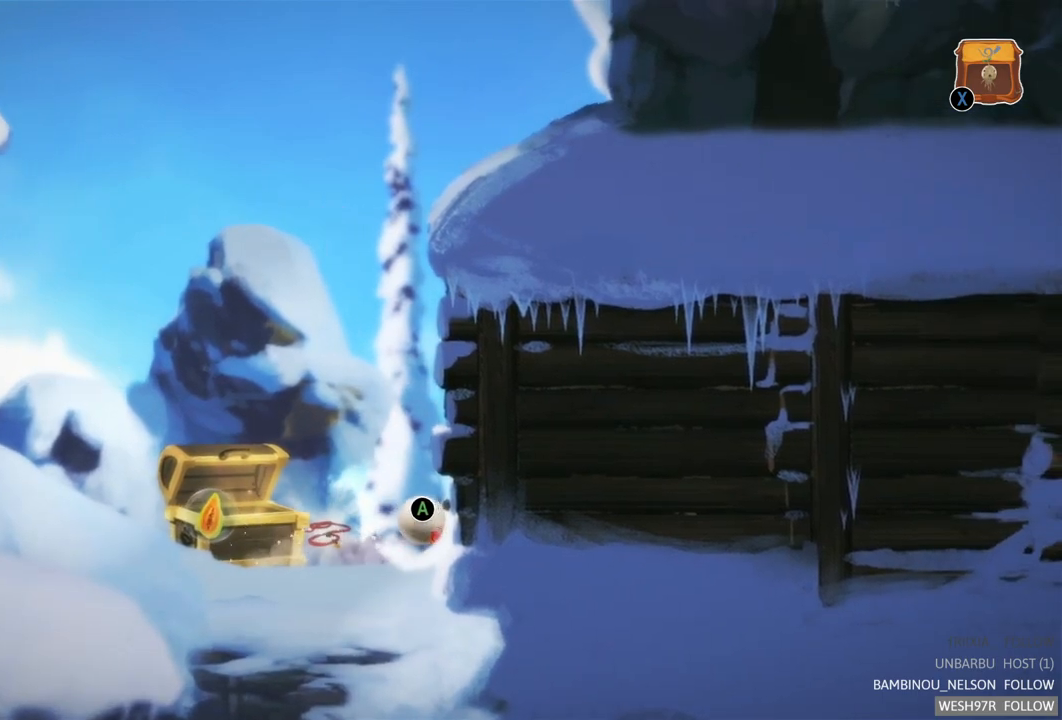
{"buttons": [], "left_stick": "left", "right_stick": "center", "events": [[100, "left_stick", "right"], [500, "left_stick", "left"]]}
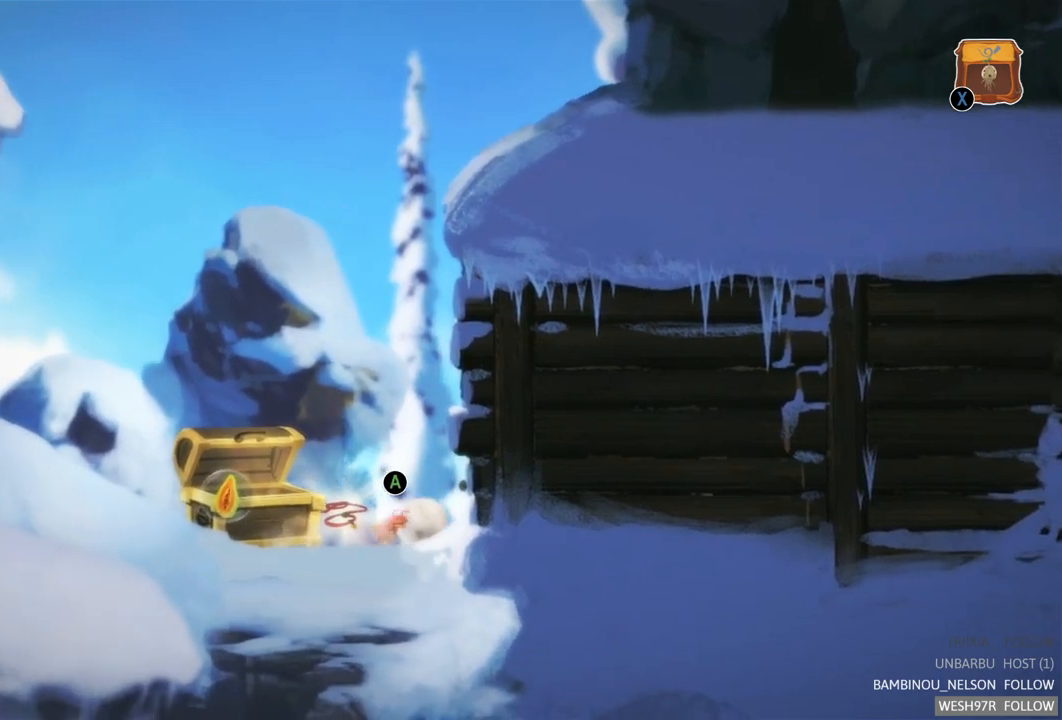
{"buttons": [], "left_stick": "left", "right_stick": "center", "events": []}
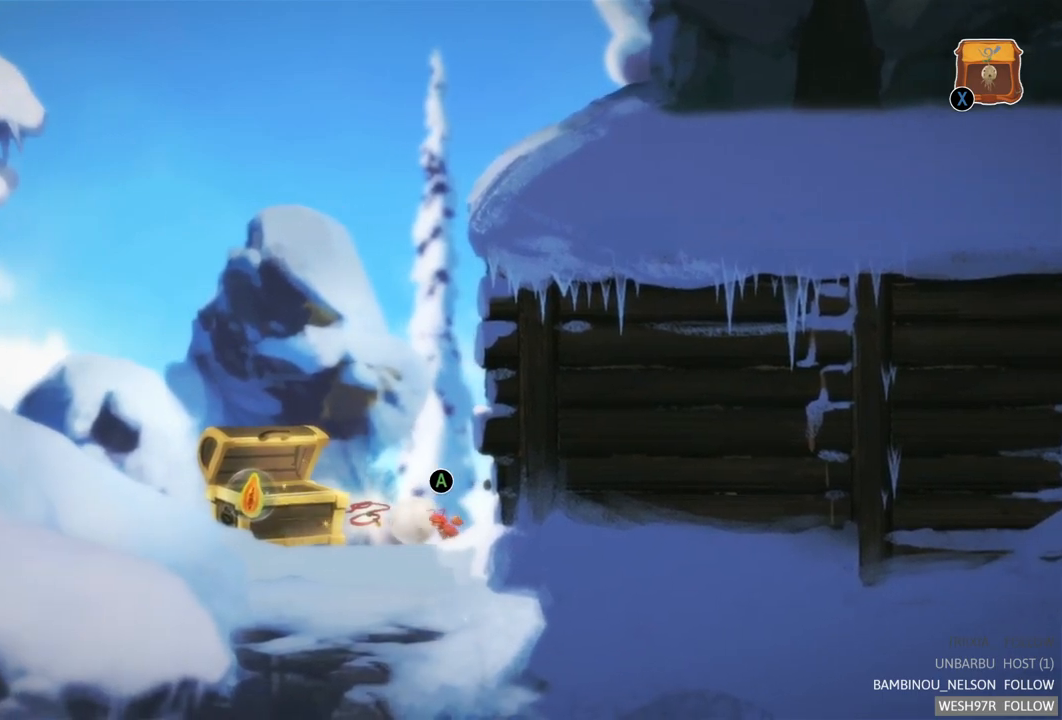
{"buttons": [], "left_stick": "left", "right_stick": "center", "events": []}
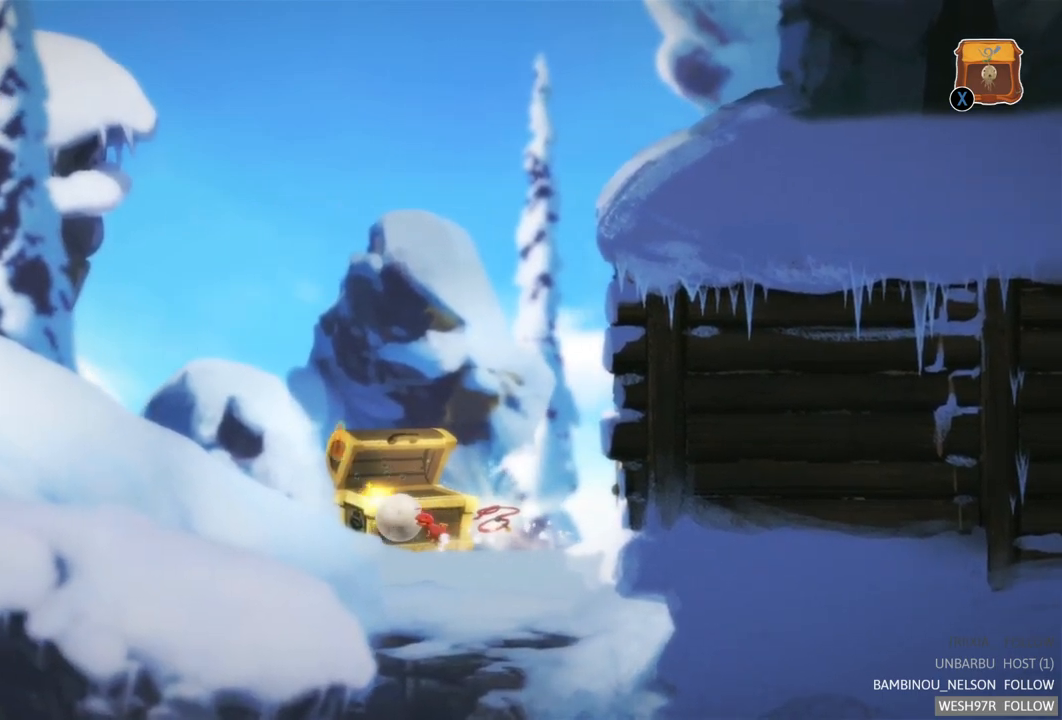
{"buttons": [], "left_stick": "left", "right_stick": "center", "events": []}
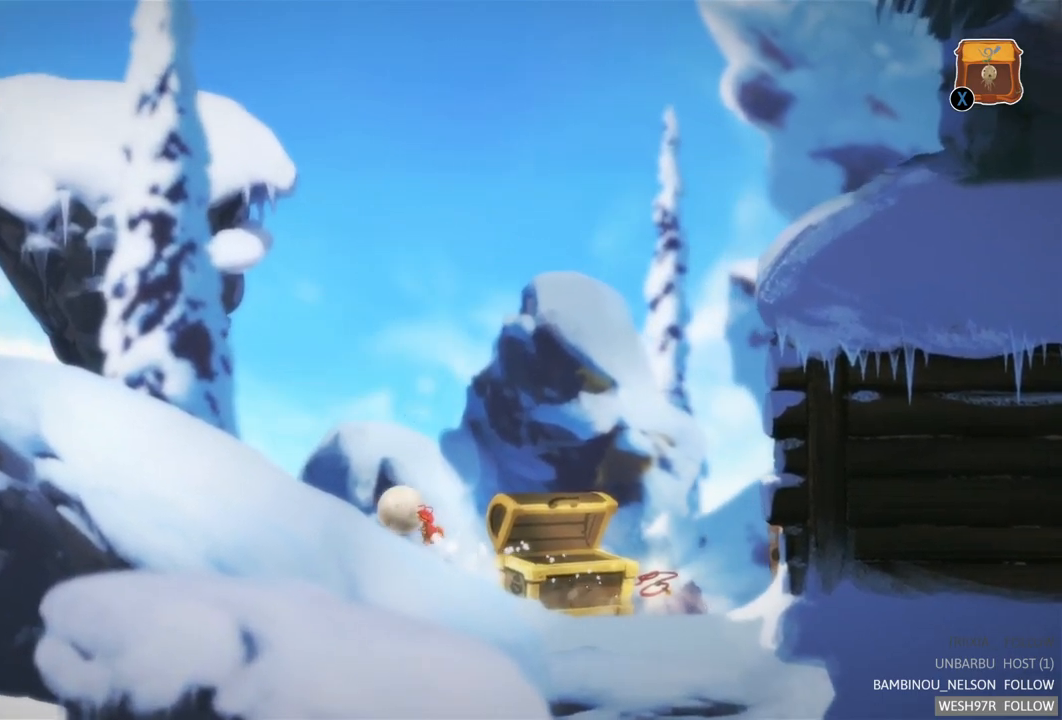
{"buttons": [], "left_stick": "left", "right_stick": "center", "events": []}
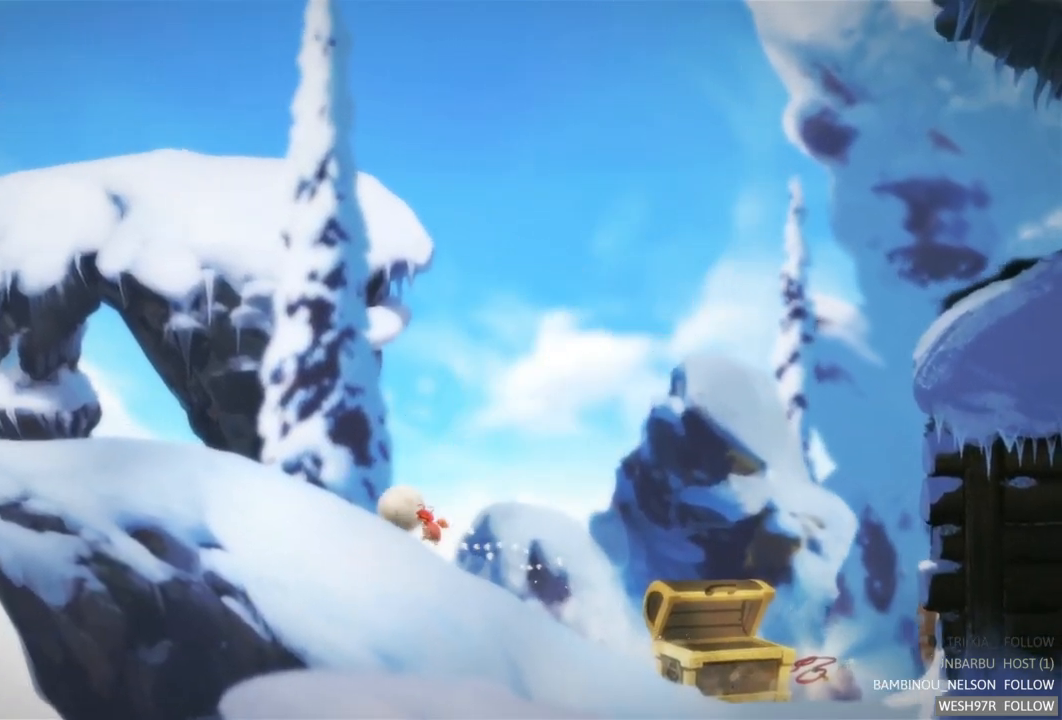
{"buttons": [], "left_stick": "left", "right_stick": "center", "events": []}
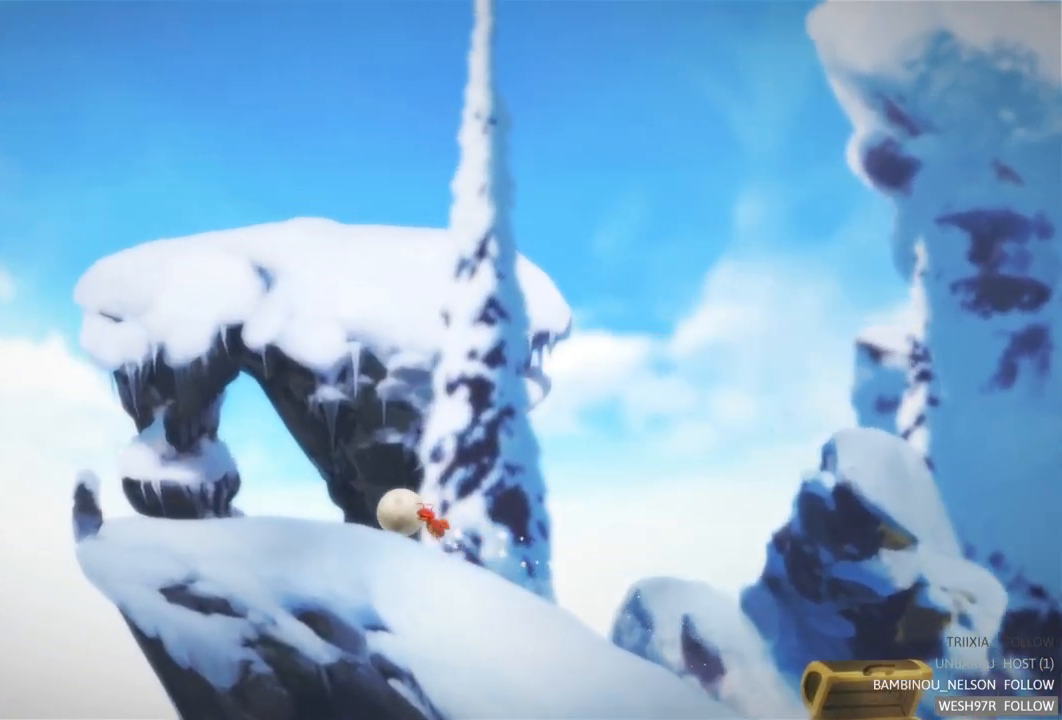
{"buttons": [], "left_stick": "left", "right_stick": "center", "events": []}